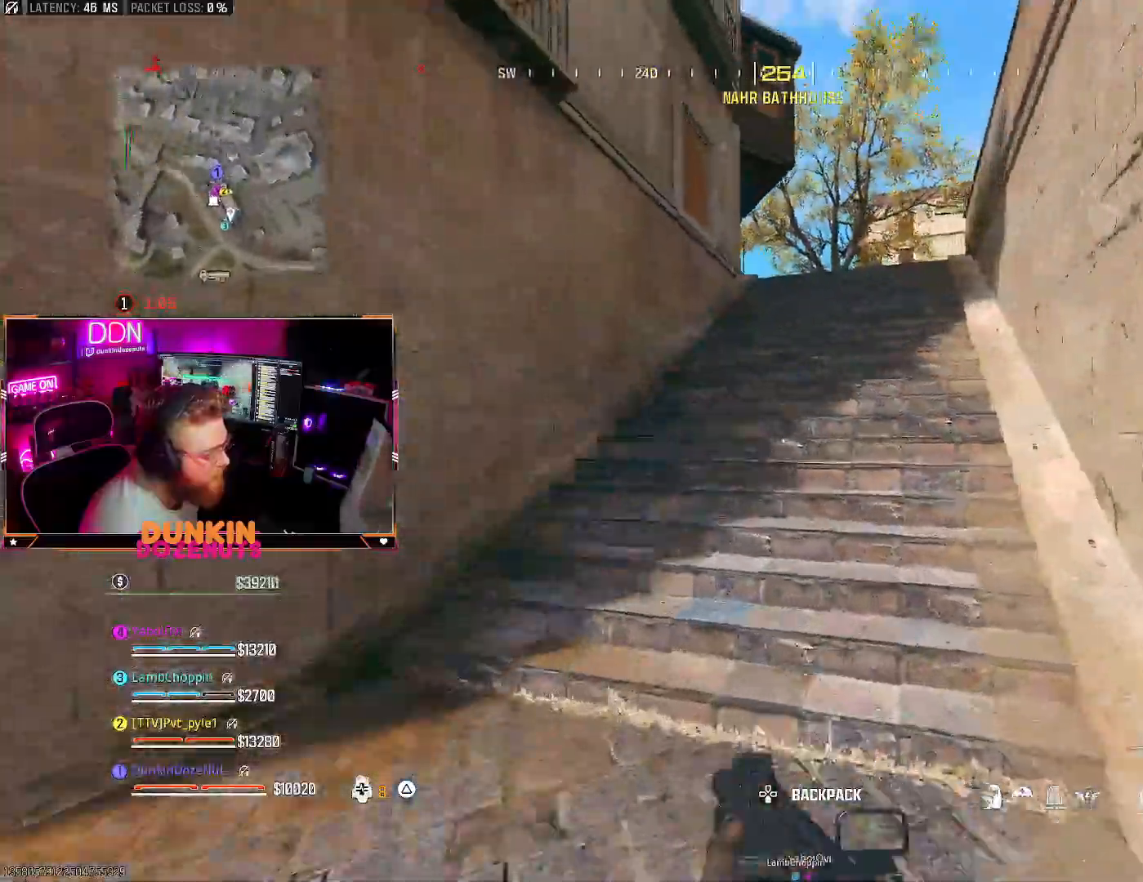
Gameplay with a controller (PlayStation layout); each line is a JSON object with the inputs held at the frame after it. "events" lists button and stick changes between this image and that frame as [ms after this image, input, new state], when the widget could be followed in between.
{"buttons": ["CROSS"], "left_stick": "up", "right_stick": "center", "events": [[100, "CIRCLE", "down"], [117, "L3", "up"], [150, "right_stick", "center"], [200, "L3", "down"], [350, "L3", "up"], [483, "CIRCLE", "up"], [500, "CROSS", "down"]]}
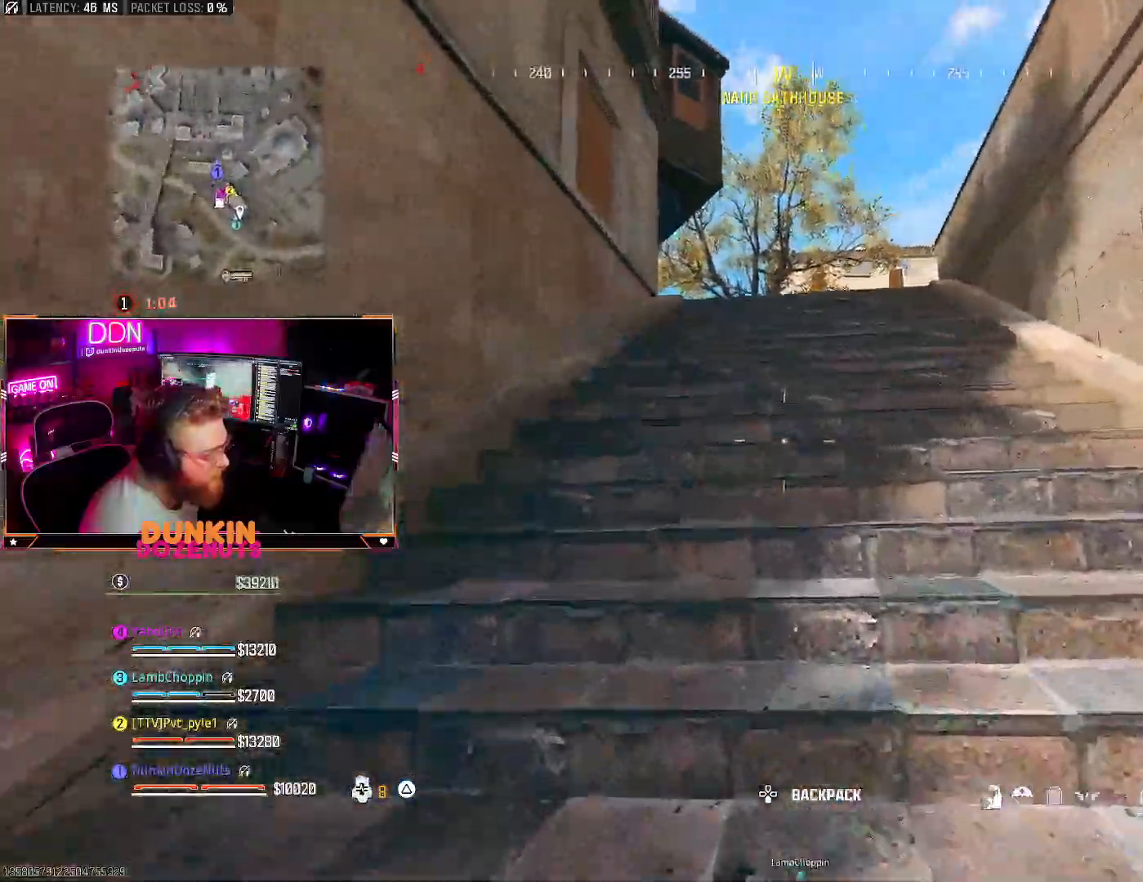
{"buttons": [], "left_stick": "up", "right_stick": "center", "events": [[17, "L3", "down"], [50, "CROSS", "up"], [133, "L3", "up"], [200, "TRIANGLE", "down"], [333, "TRIANGLE", "up"]]}
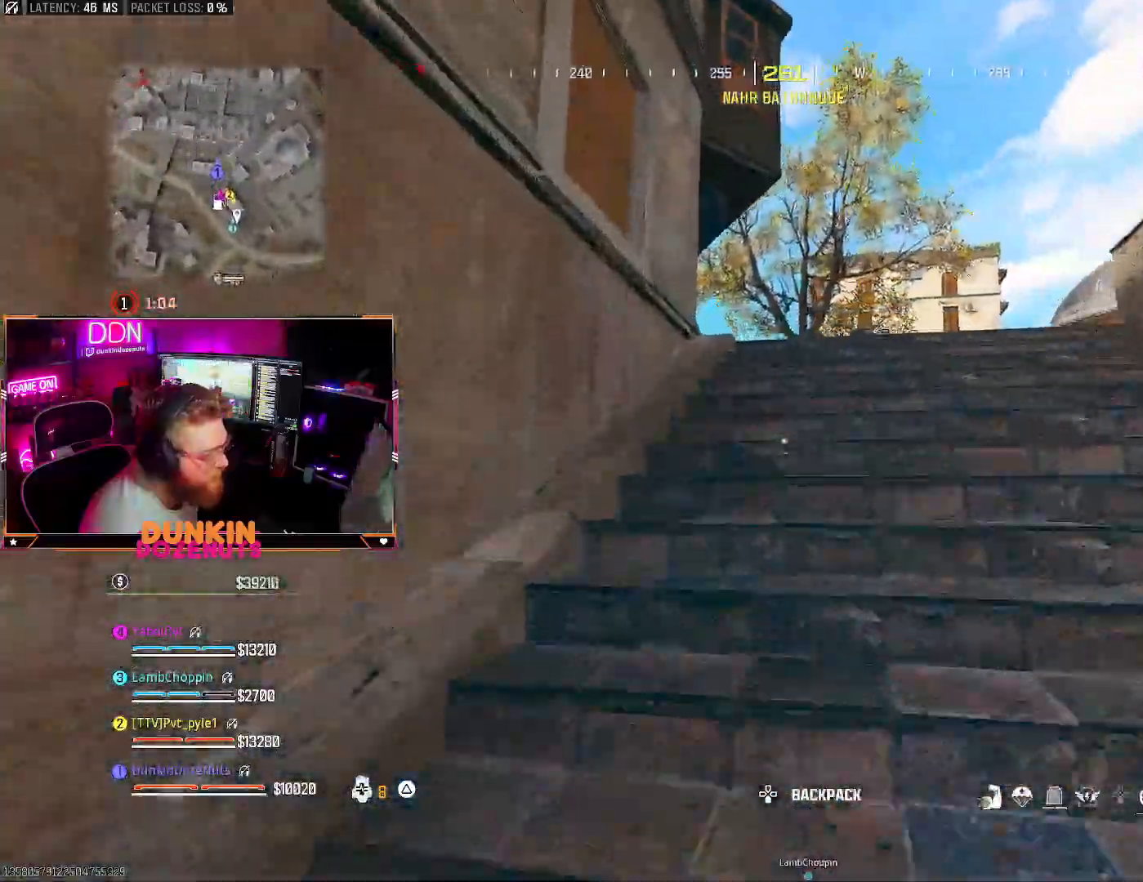
{"buttons": ["SQUARE"], "left_stick": "up", "right_stick": "center", "events": [[100, "SQUARE", "down"], [400, "SQUARE", "up"], [467, "SQUARE", "down"]]}
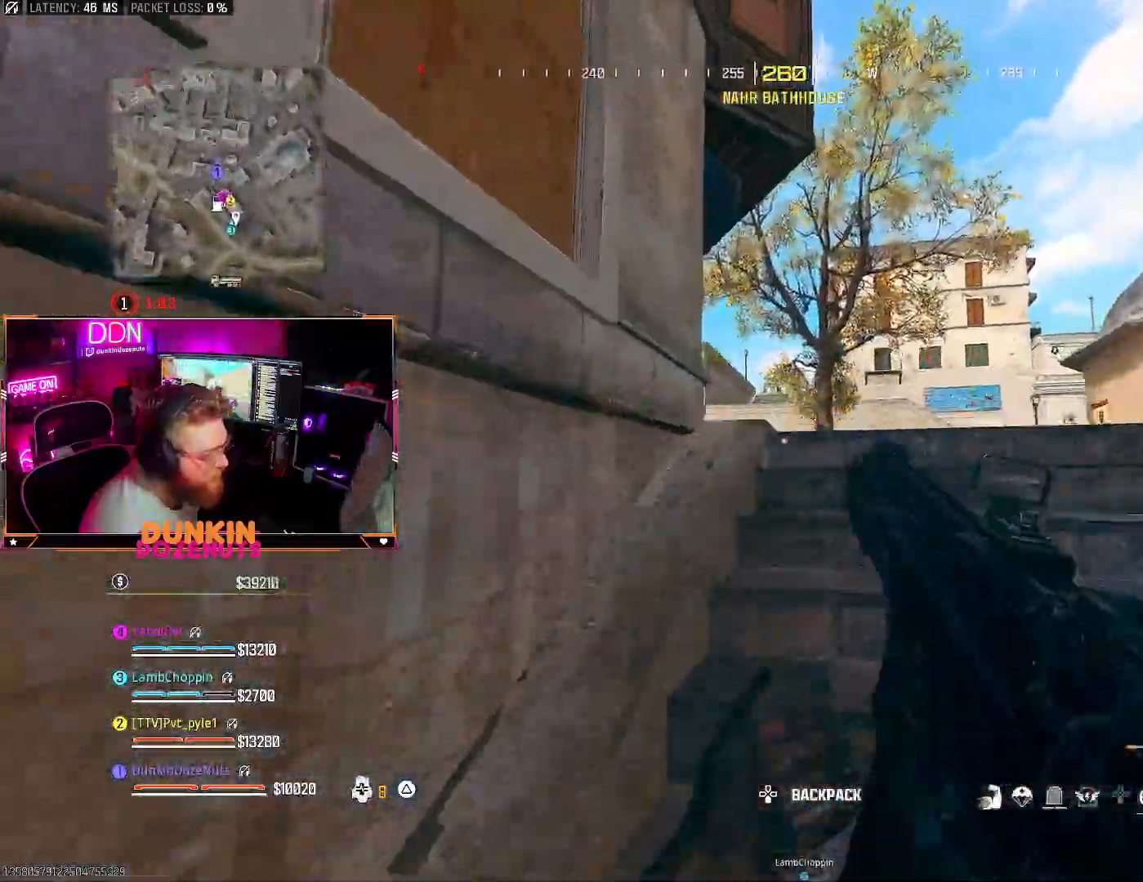
{"buttons": [], "left_stick": "up-right", "right_stick": "center", "events": [[100, "SQUARE", "up"], [117, "left_stick", "up-right"], [217, "right_stick", "down-left"], [383, "right_stick", "center"]]}
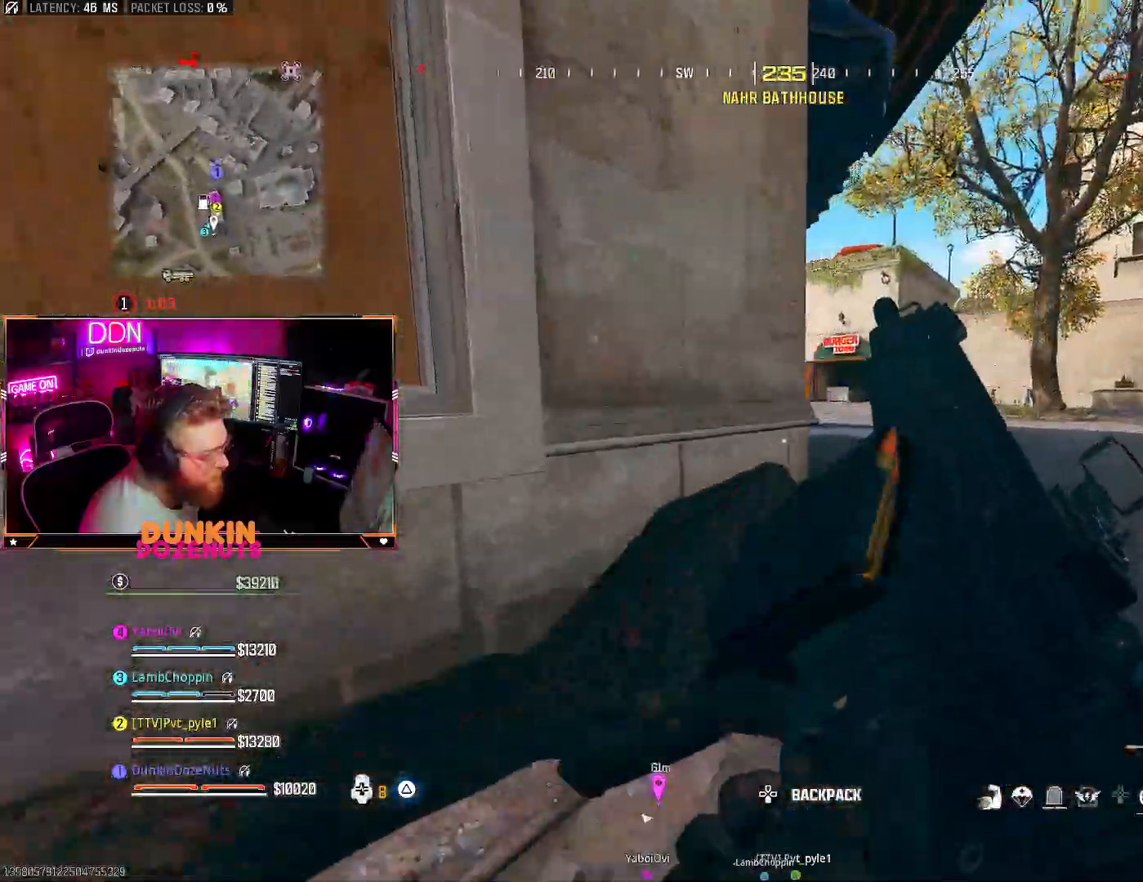
{"buttons": ["CIRCLE"], "left_stick": "up-right", "right_stick": "center", "events": [[17, "right_stick", "right"], [100, "right_stick", "center"], [233, "left_stick", "up"], [250, "right_stick", "left"], [383, "left_stick", "up-right"], [417, "right_stick", "center"], [500, "CIRCLE", "down"]]}
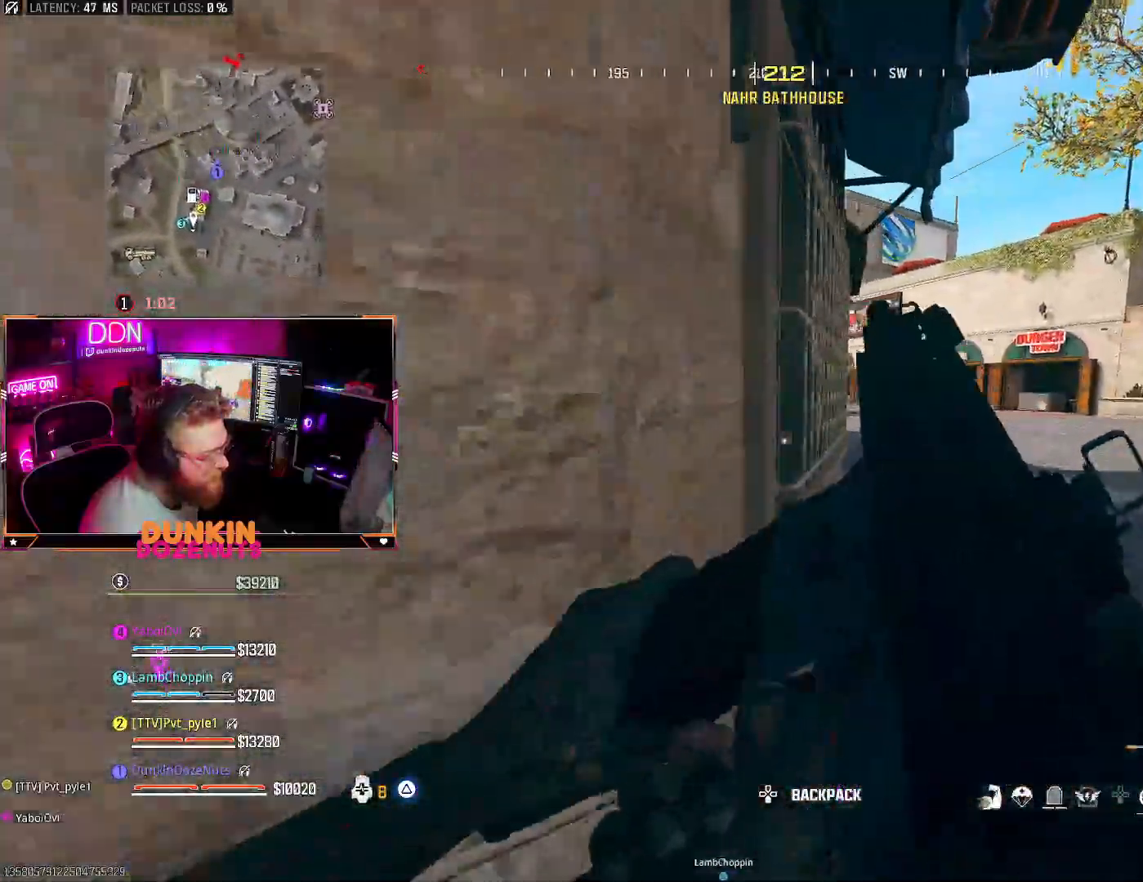
{"buttons": [], "left_stick": "up-right", "right_stick": "center"}
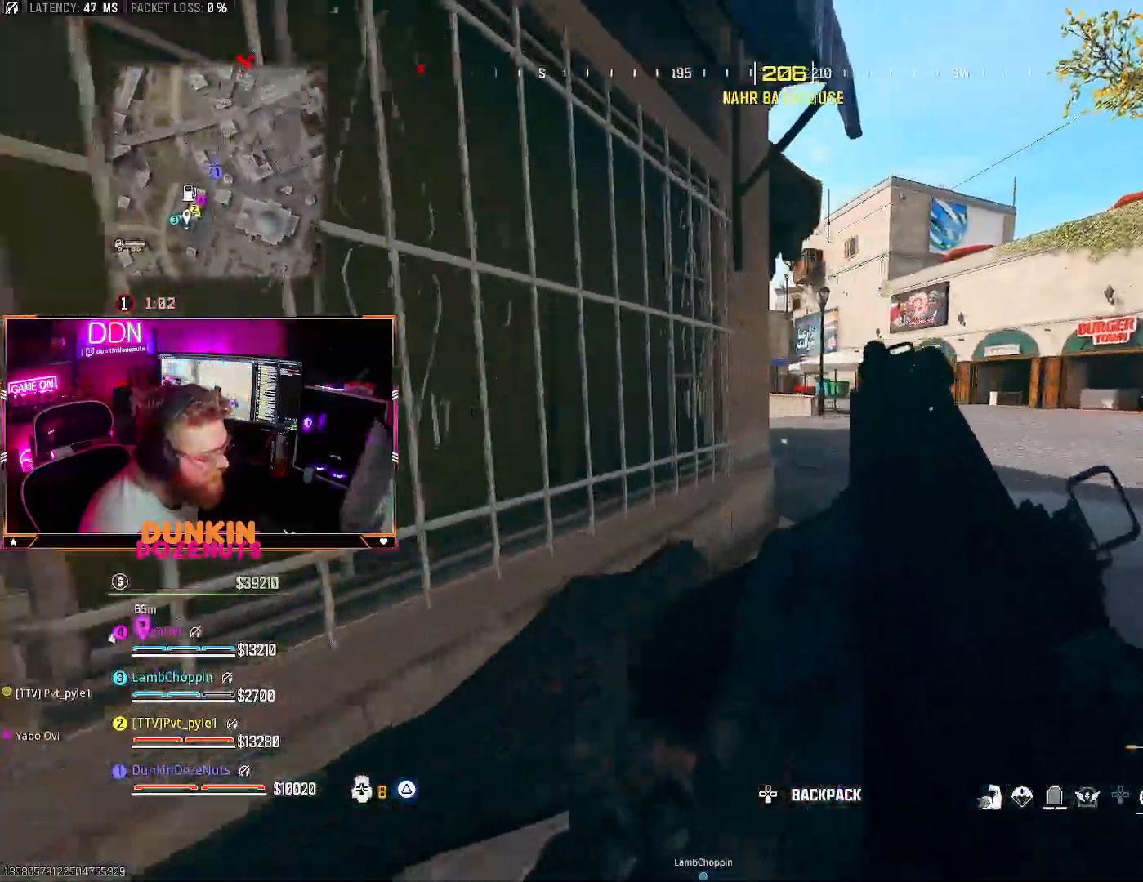
{"buttons": [], "left_stick": "right", "right_stick": "center", "events": [[183, "left_stick", "up"], [200, "L3", "down"], [217, "TRIANGLE", "down"], [317, "L3", "up"], [317, "TRIANGLE", "up"], [433, "left_stick", "right"]]}
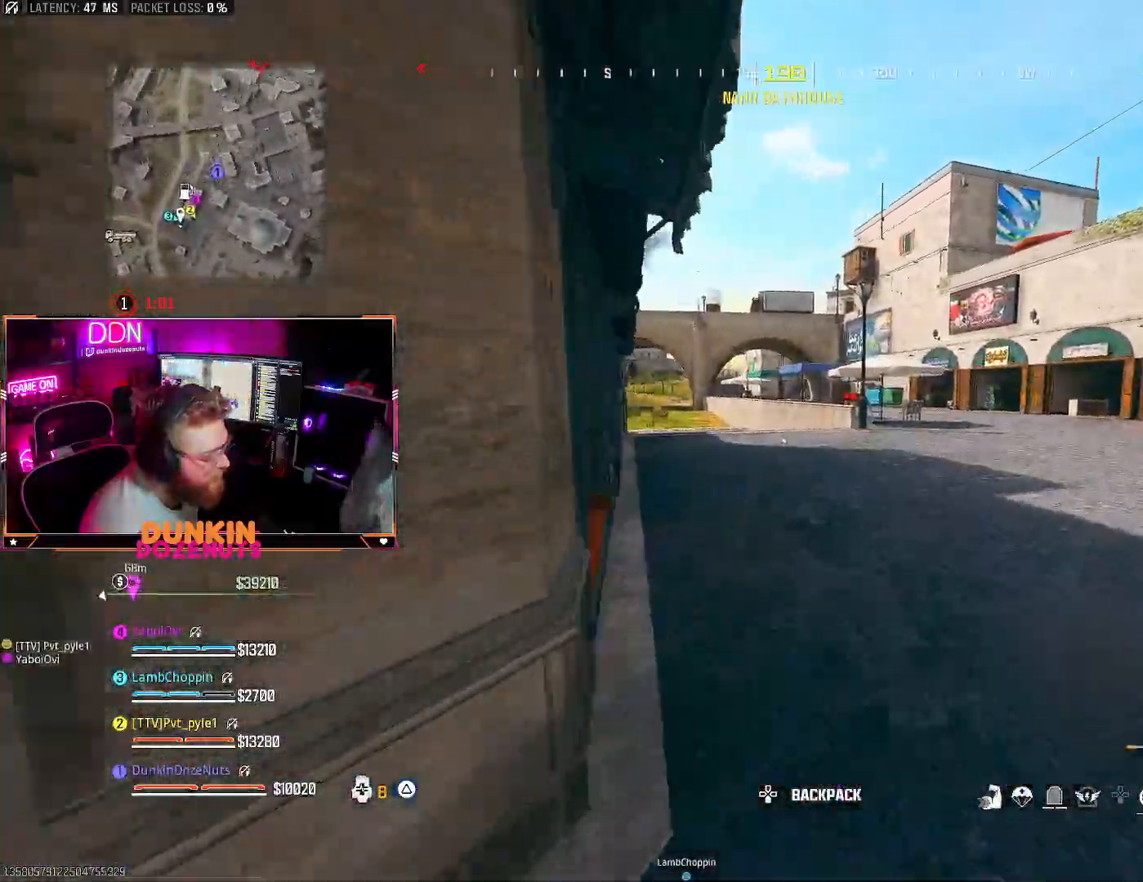
{"buttons": [], "left_stick": "up-right", "right_stick": "right", "events": [[383, "left_stick", "up-right"], [400, "right_stick", "right"]]}
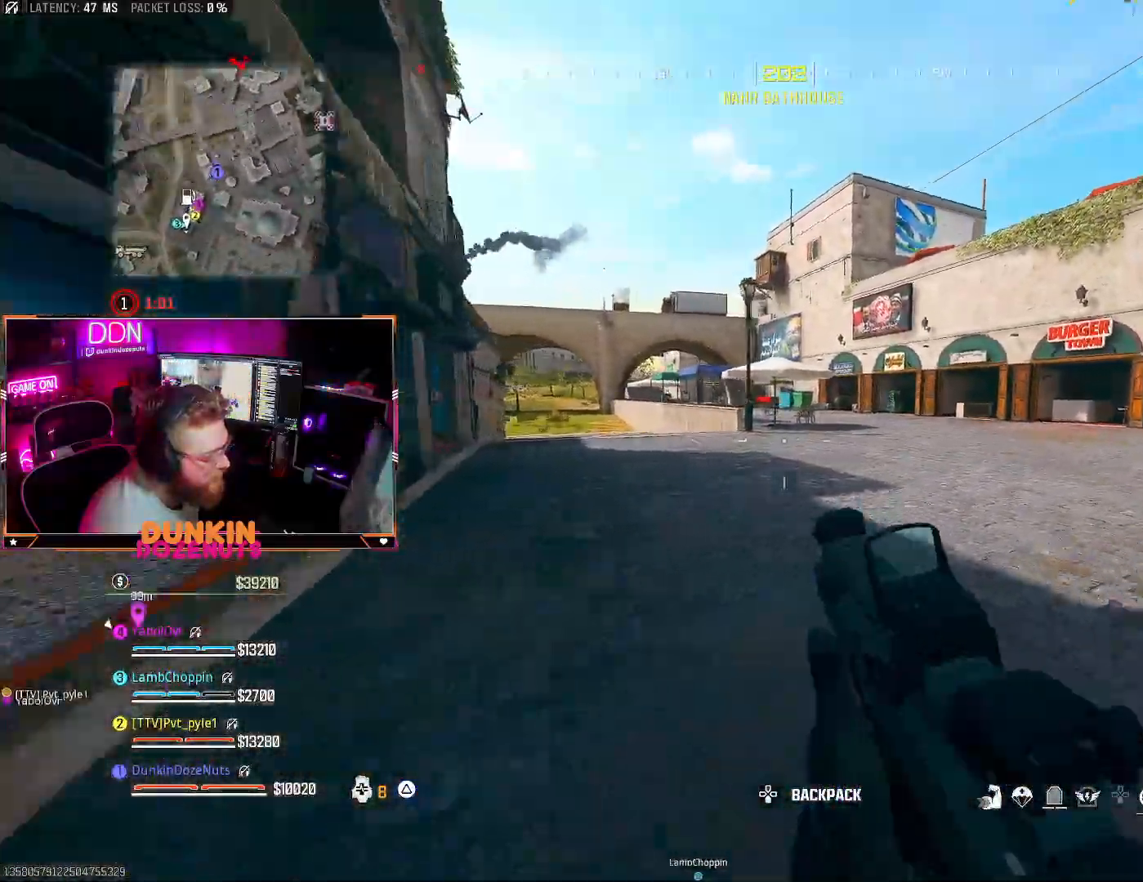
{"buttons": ["CIRCLE", "L3"], "left_stick": "up", "right_stick": "center", "events": [[50, "L3", "down"], [50, "TRIANGLE", "down"], [83, "left_stick", "up"], [150, "L3", "up"], [150, "TRIANGLE", "up"], [233, "L3", "down"], [233, "TRIANGLE", "down"], [233, "right_stick", "center"], [333, "TRIANGLE", "up"], [350, "L3", "up"], [417, "L3", "down"], [433, "CIRCLE", "down"]]}
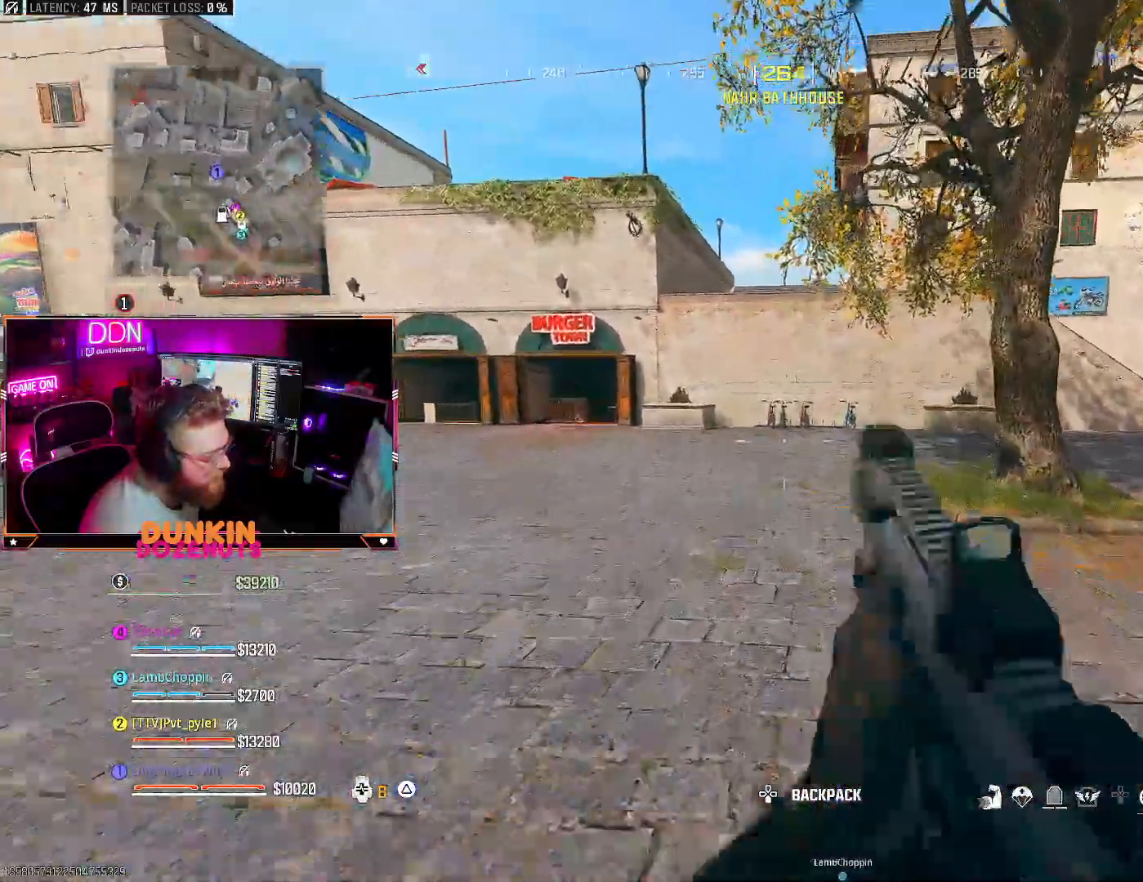
{"buttons": ["CROSS", "L3"], "left_stick": "up", "right_stick": "center", "events": [[50, "L3", "up"], [333, "right_stick", "right"], [367, "CIRCLE", "up"], [433, "CROSS", "down"], [450, "L3", "down"], [467, "right_stick", "center"]]}
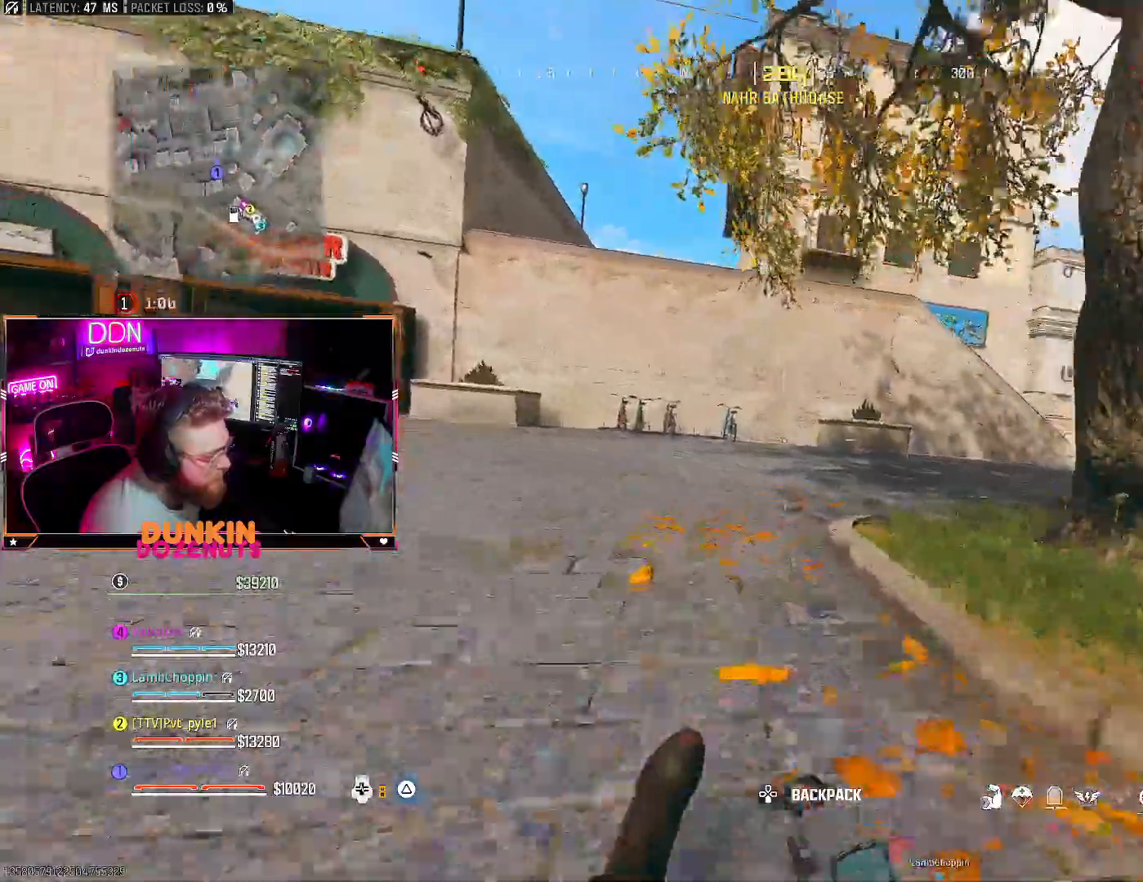
{"buttons": ["CIRCLE"], "left_stick": "up", "right_stick": "center", "events": [[17, "CROSS", "up"], [50, "L3", "up"], [50, "TRIANGLE", "down"], [117, "L3", "down"], [133, "TRIANGLE", "up"], [217, "right_stick", "right"], [233, "TRIANGLE", "down"], [250, "L3", "up"], [350, "L3", "down"], [350, "TRIANGLE", "up"], [450, "CIRCLE", "down"], [450, "L3", "up"], [467, "right_stick", "center"]]}
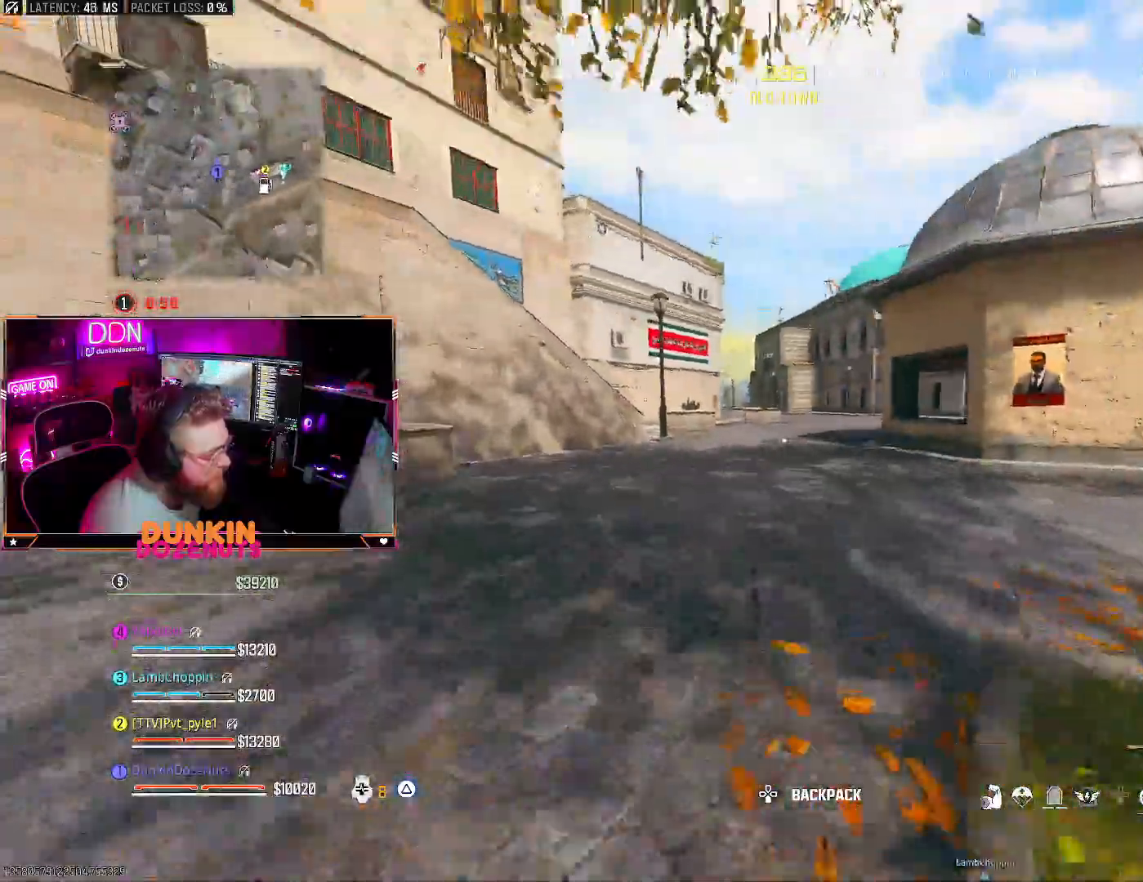
{"buttons": ["CROSS", "L3"], "left_stick": "up", "right_stick": "center", "events": [[50, "L3", "down"], [167, "L3", "up"], [200, "right_stick", "left"], [333, "right_stick", "center"], [350, "CIRCLE", "up"], [417, "CROSS", "down"], [450, "L3", "down"]]}
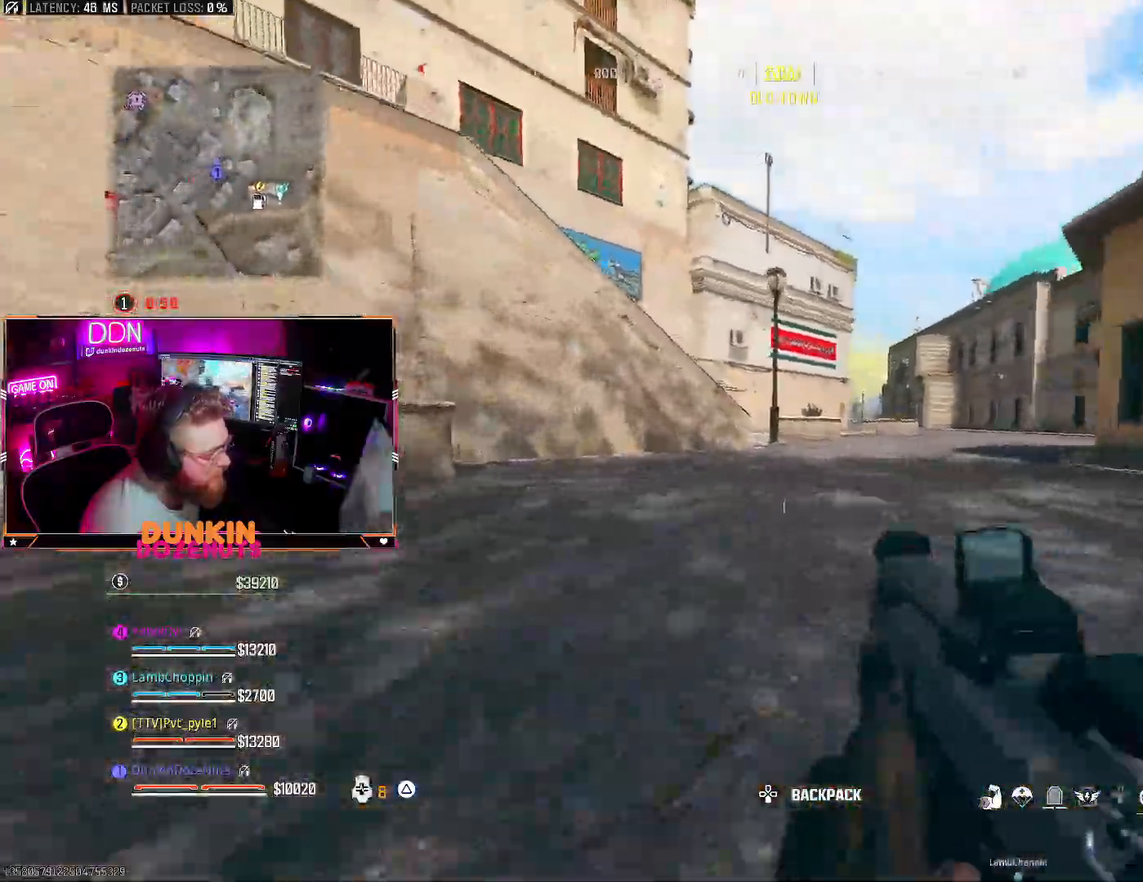
{"buttons": ["CIRCLE"], "left_stick": "up", "right_stick": "center", "events": [[17, "CROSS", "up"], [17, "TRIANGLE", "down"], [50, "L3", "up"], [117, "TRIANGLE", "up"], [133, "L3", "down"], [167, "TRIANGLE", "down"], [283, "L3", "up"], [300, "TRIANGLE", "up"], [450, "CIRCLE", "down"]]}
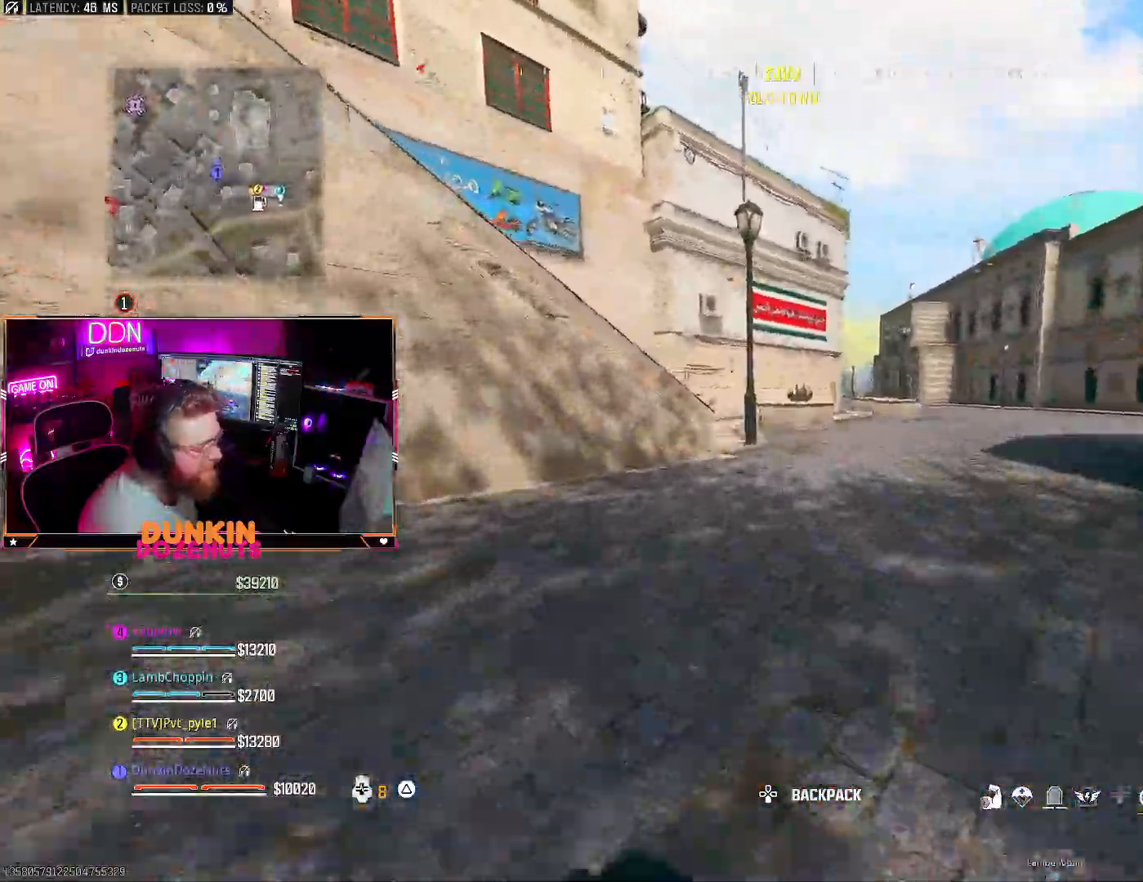
{"buttons": [], "left_stick": "up", "right_stick": "center", "events": [[417, "CIRCLE", "up"]]}
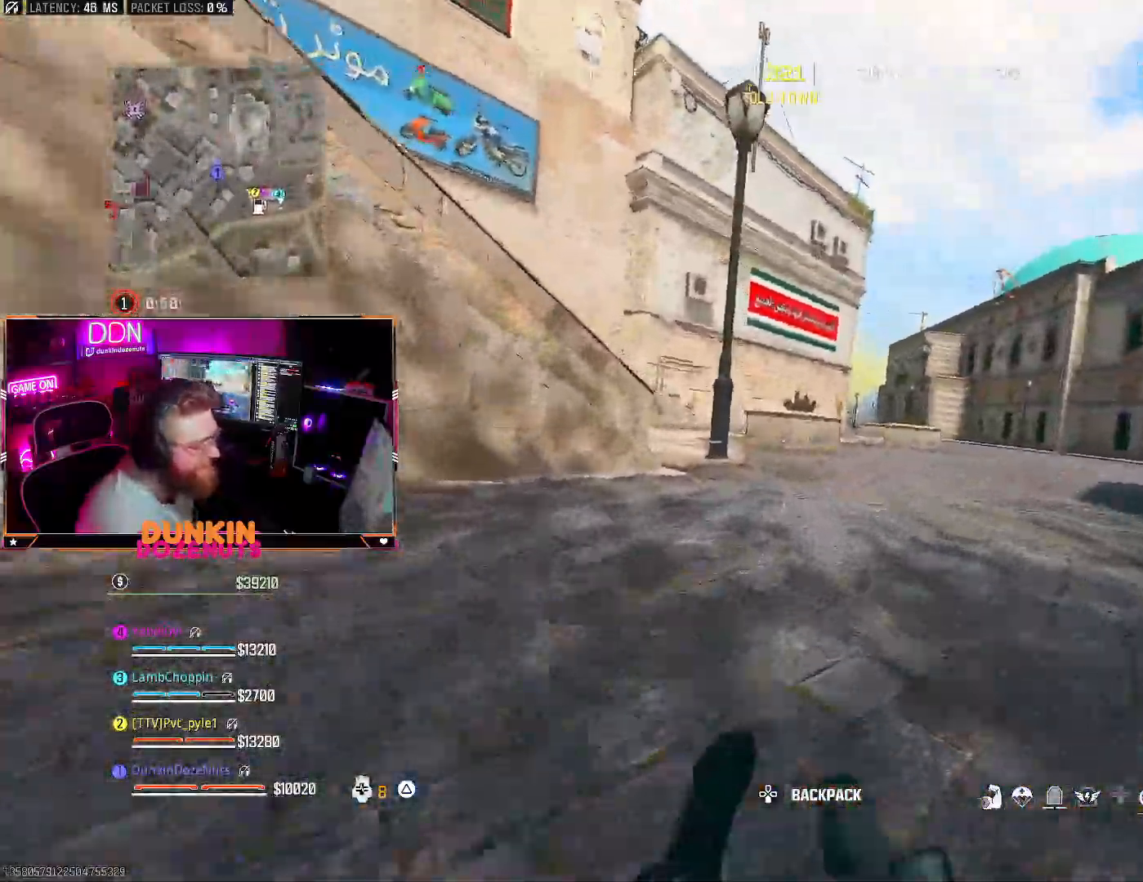
{"buttons": ["CIRCLE", "L3"], "left_stick": "up", "right_stick": "center"}
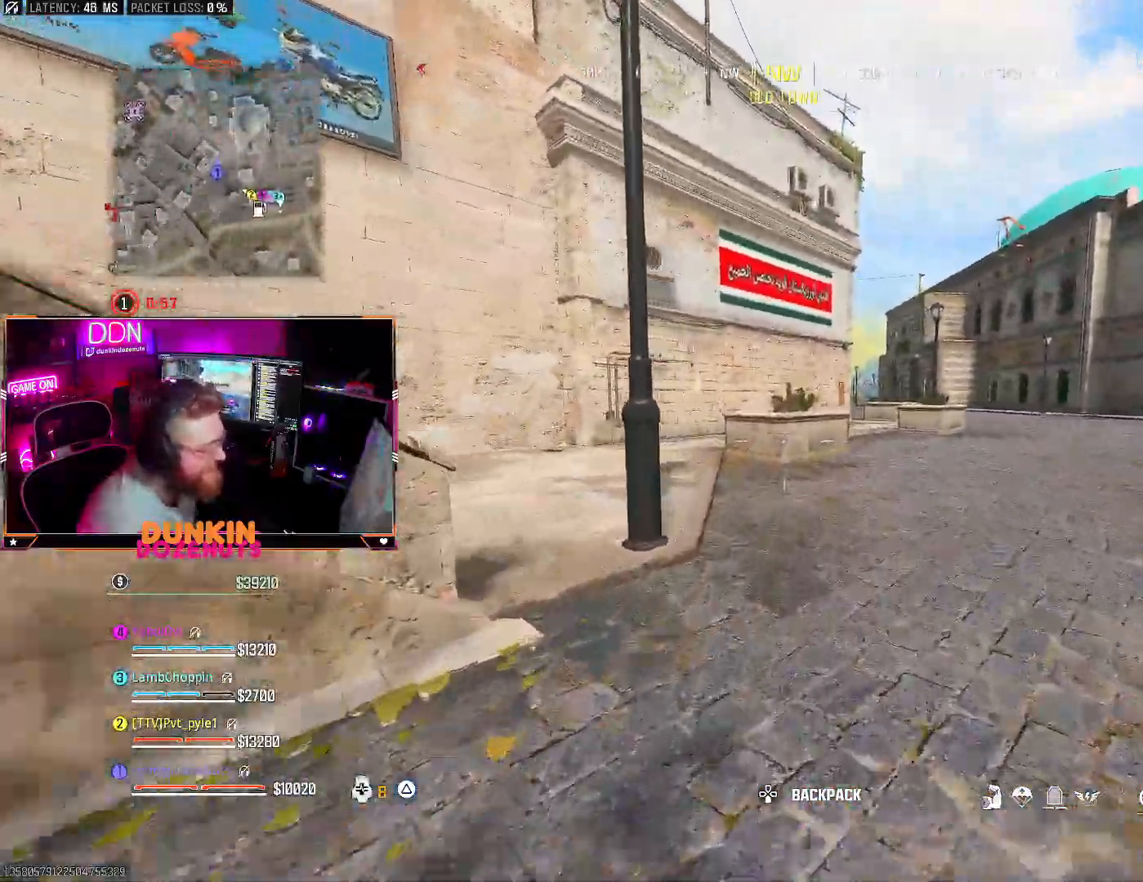
{"buttons": ["CIRCLE"], "left_stick": "up", "right_stick": "center", "events": [[83, "L3", "up"], [150, "L3", "down"], [167, "CIRCLE", "up"], [233, "CIRCLE", "down"], [250, "right_stick", "left"], [450, "right_stick", "center"], [500, "L3", "up"]]}
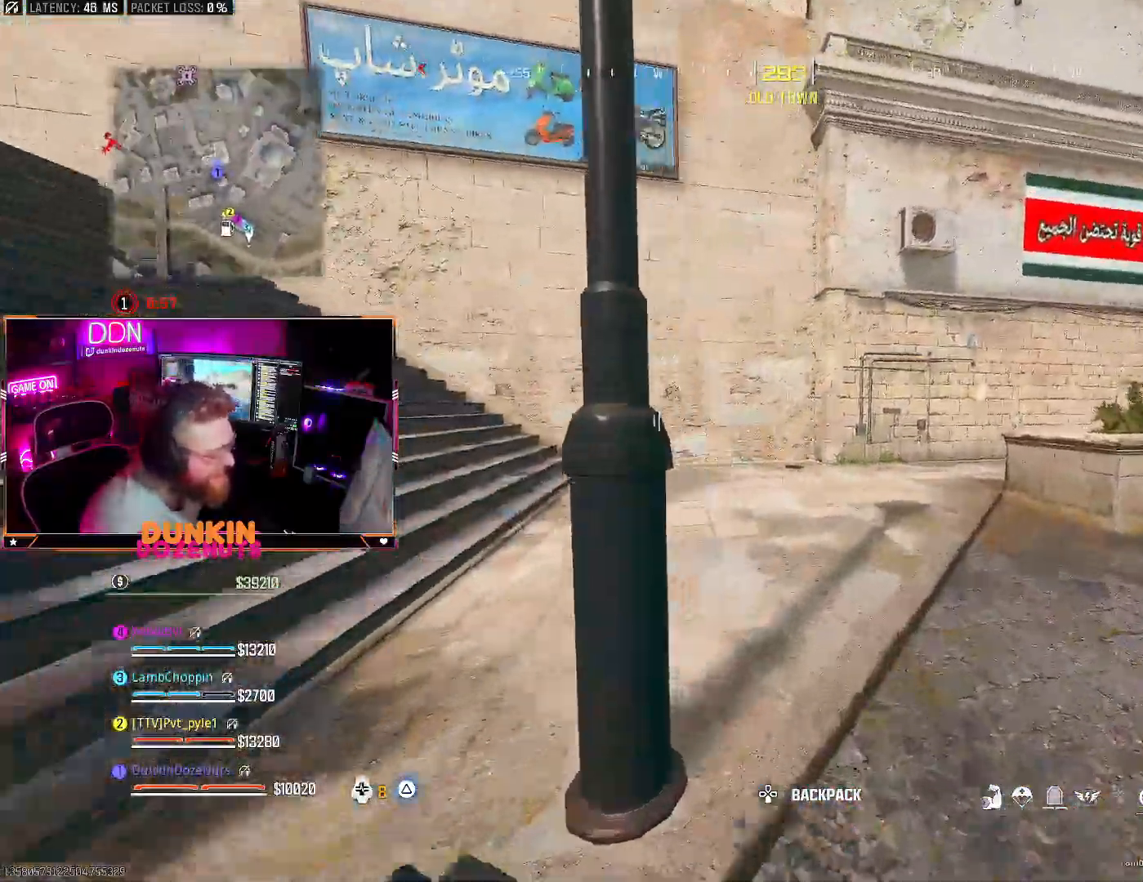
{"buttons": ["CIRCLE"], "left_stick": "up", "right_stick": "center", "events": [[50, "right_stick", "left"], [83, "CIRCLE", "up"], [83, "L3", "down"], [150, "CIRCLE", "down"], [200, "L3", "up"], [267, "L3", "down"], [333, "right_stick", "up"], [417, "L3", "up"], [467, "right_stick", "center"]]}
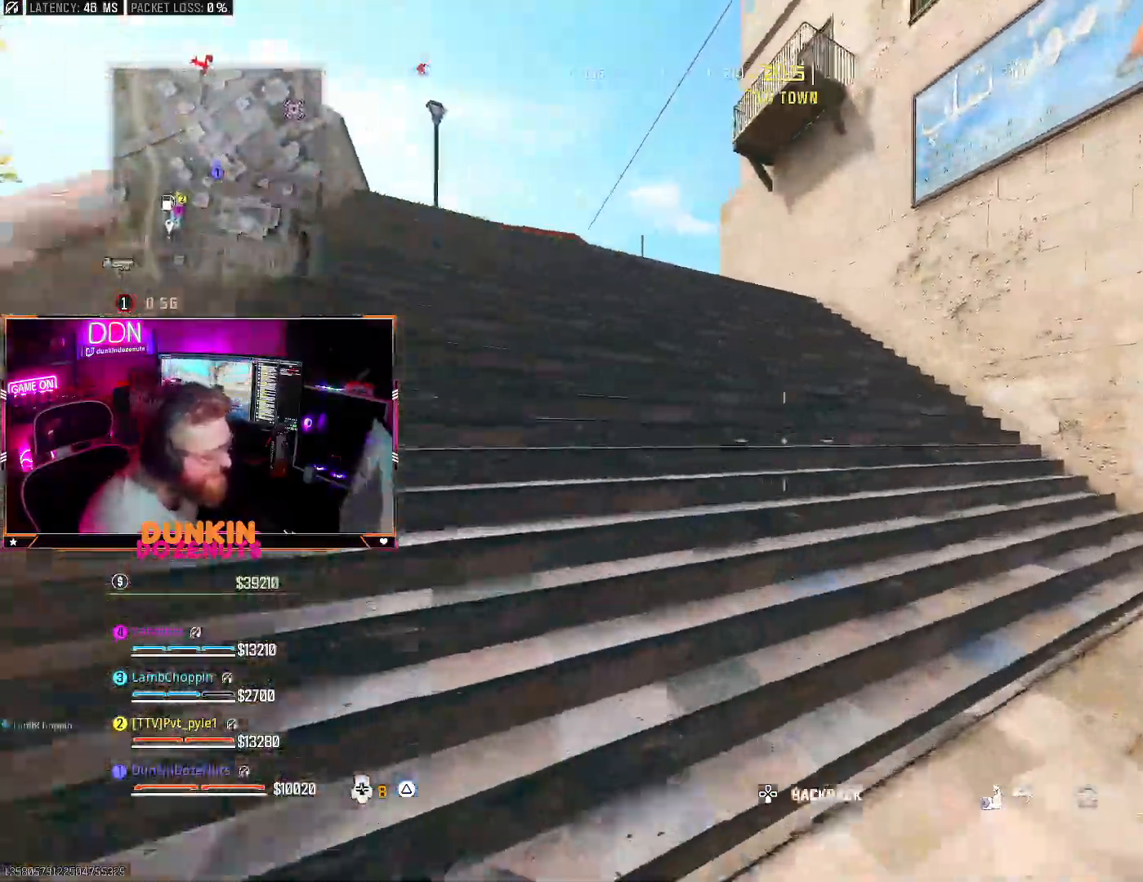
{"buttons": ["TRIANGLE", "L3"], "left_stick": "up", "right_stick": "left", "events": [[17, "L3", "down"], [100, "L3", "up"], [167, "CIRCLE", "up"], [233, "CROSS", "down"], [250, "L3", "down"], [317, "CROSS", "up"], [317, "TRIANGLE", "down"], [367, "L3", "up"], [400, "TRIANGLE", "up"], [450, "L3", "down"], [450, "right_stick", "left"], [467, "TRIANGLE", "down"]]}
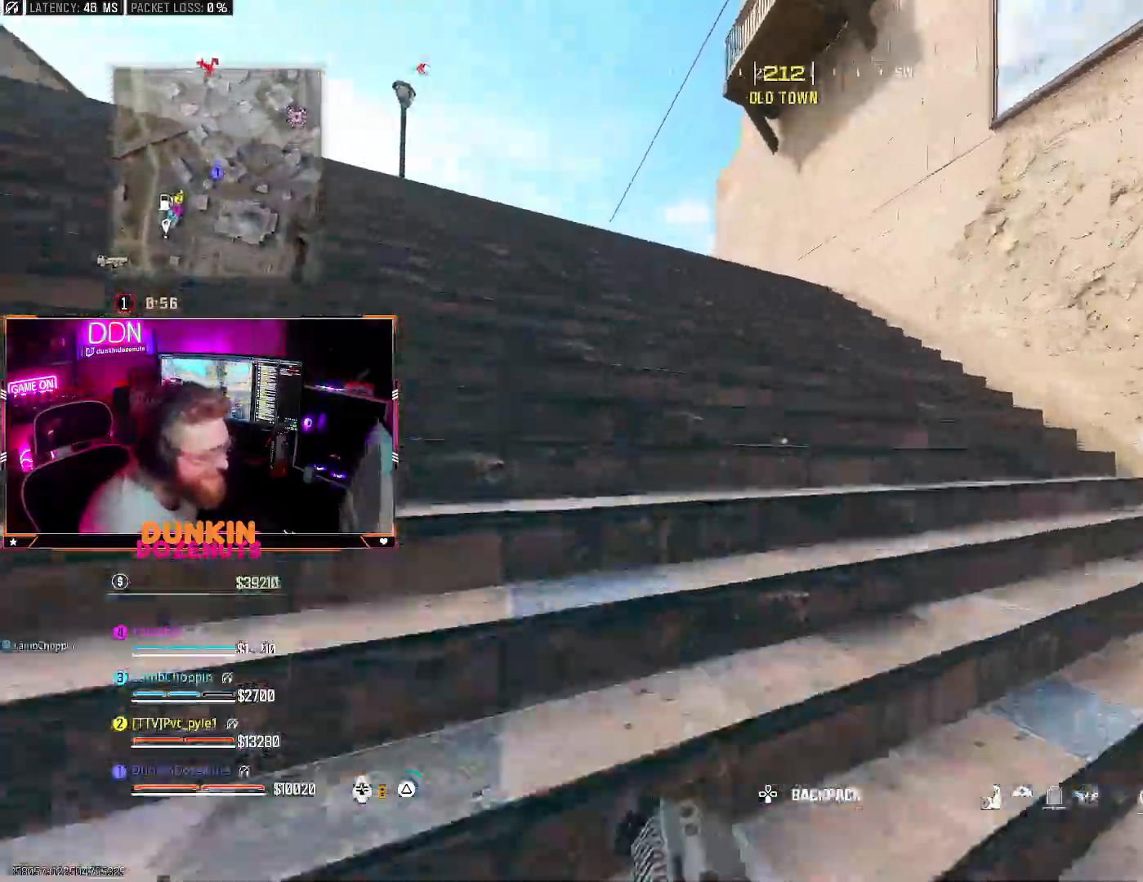
{"buttons": ["CIRCLE", "L3"], "left_stick": "up", "right_stick": "center", "events": [[67, "right_stick", "center"], [100, "L3", "up"], [100, "TRIANGLE", "up"], [167, "L3", "down"], [217, "CIRCLE", "down"], [267, "L3", "up"], [433, "L3", "down"]]}
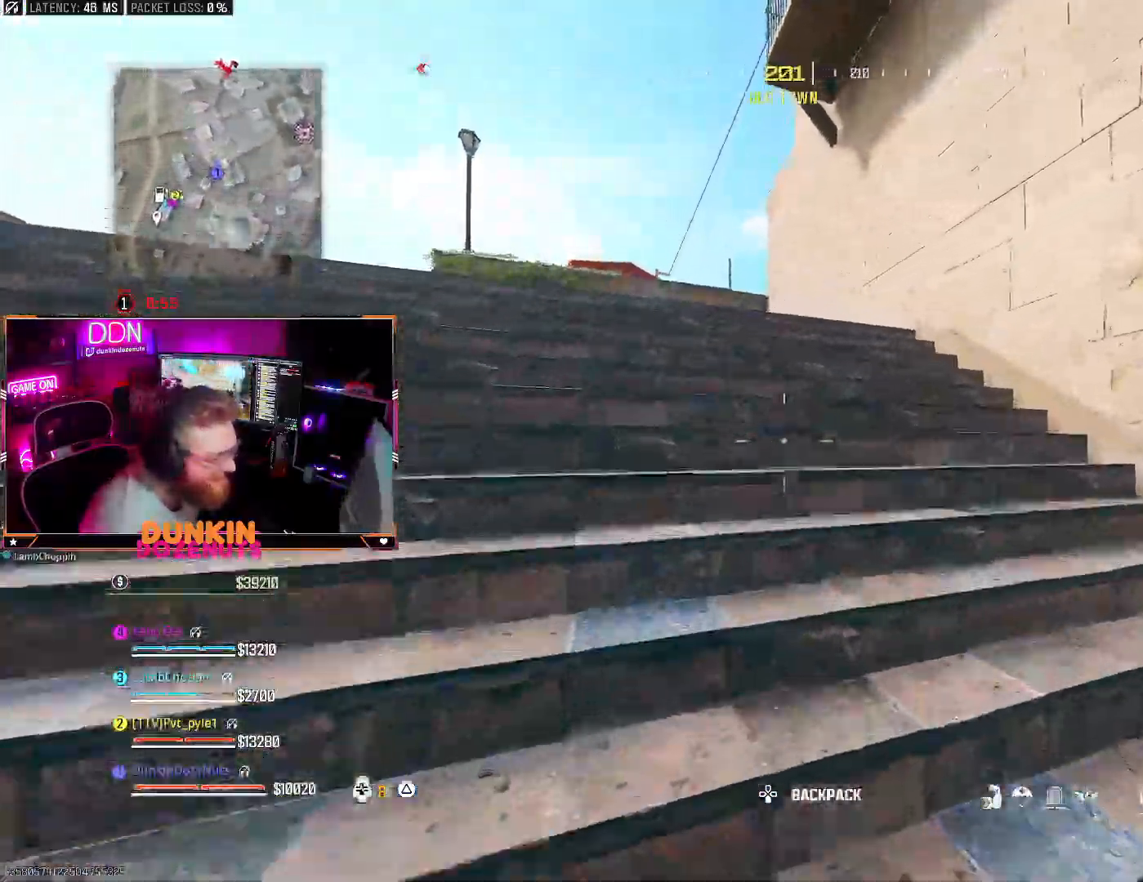
{"buttons": ["TRIANGLE", "L3"], "left_stick": "up", "right_stick": "down-left", "events": [[50, "L3", "up"], [83, "CIRCLE", "up"], [217, "CROSS", "down"], [217, "L3", "down"], [267, "TRIANGLE", "down"], [283, "CROSS", "up"], [333, "L3", "up"], [350, "TRIANGLE", "up"], [450, "L3", "down"], [450, "TRIANGLE", "down"], [483, "right_stick", "down-left"]]}
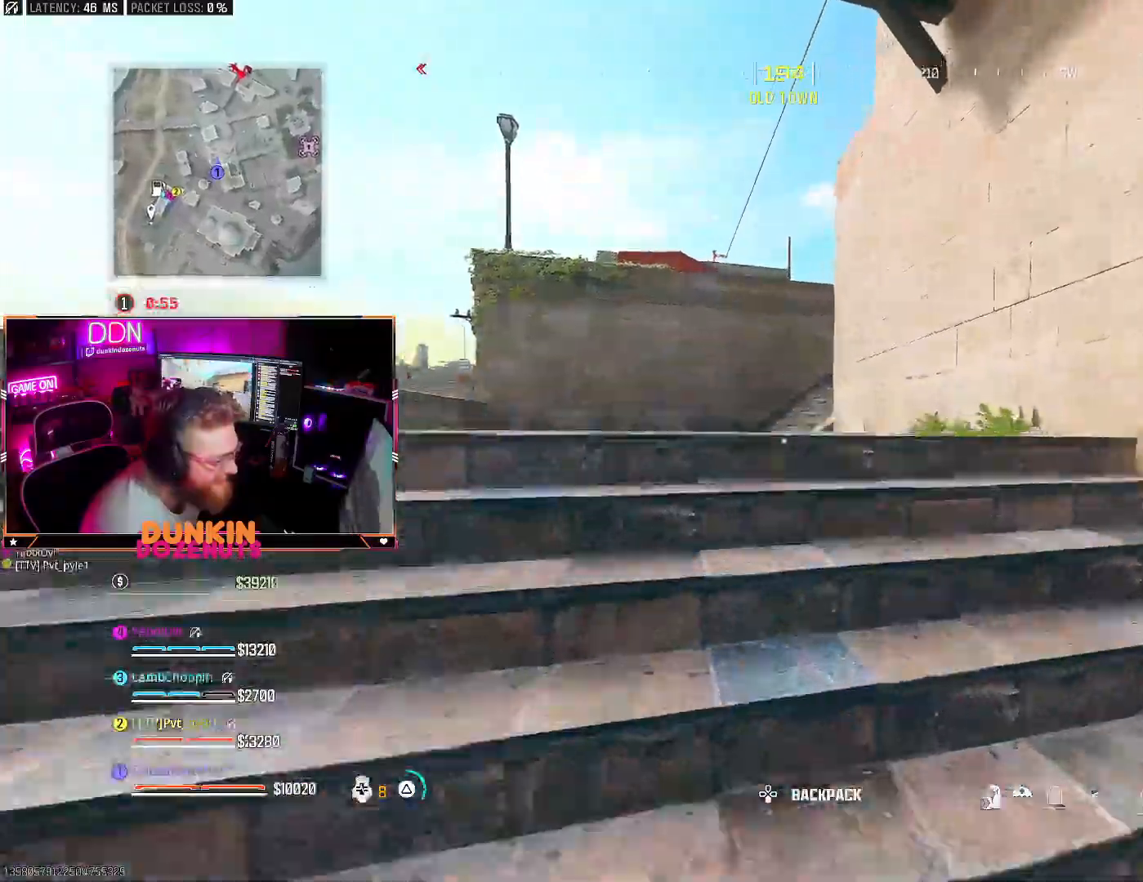
{"buttons": ["CIRCLE", "L3"], "left_stick": "up", "right_stick": "center", "events": [[17, "TRIANGLE", "up"], [50, "L3", "up"], [83, "right_stick", "center"], [217, "CROSS", "down"], [283, "L3", "down"], [350, "CROSS", "up"], [367, "L3", "up"], [383, "CIRCLE", "down"], [467, "L3", "down"]]}
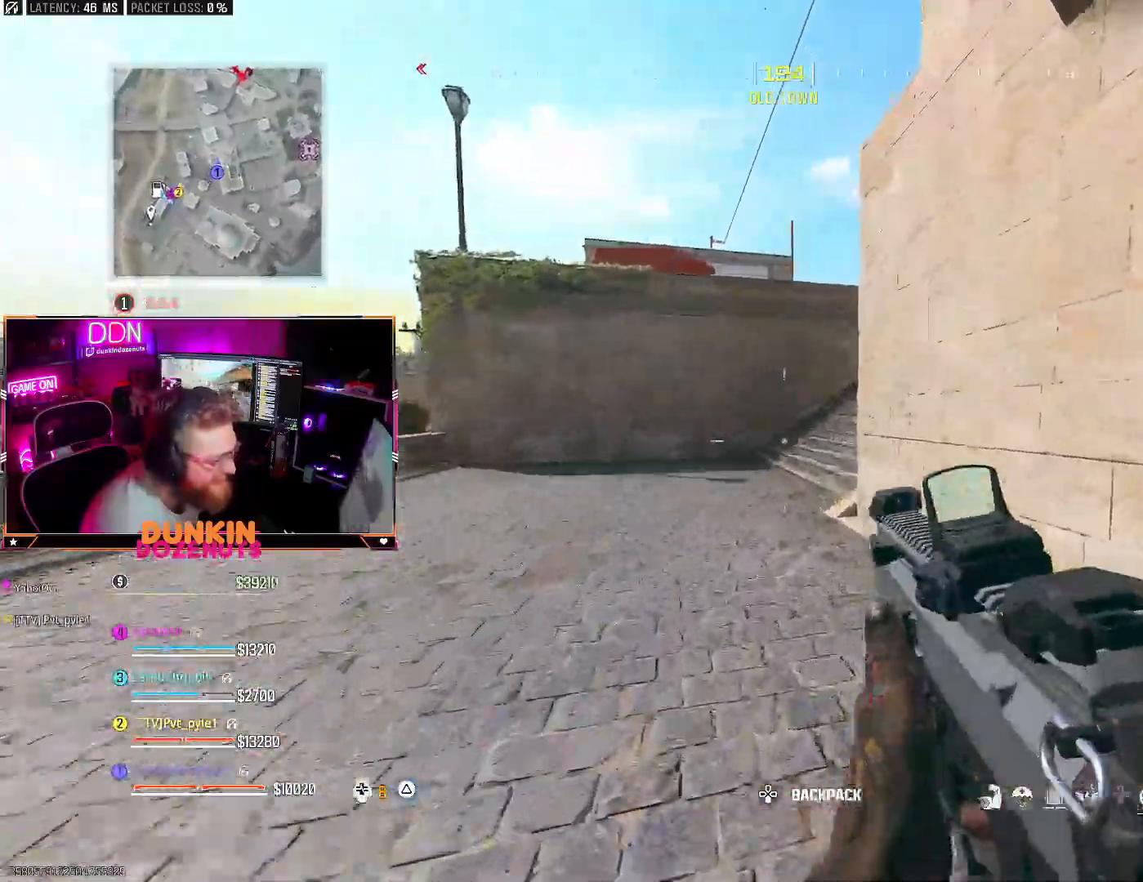
{"buttons": ["TRIANGLE"], "left_stick": "up", "right_stick": "center", "events": [[83, "L3", "up"], [183, "L3", "down"], [333, "CIRCLE", "up"], [333, "L3", "up"], [500, "TRIANGLE", "down"]]}
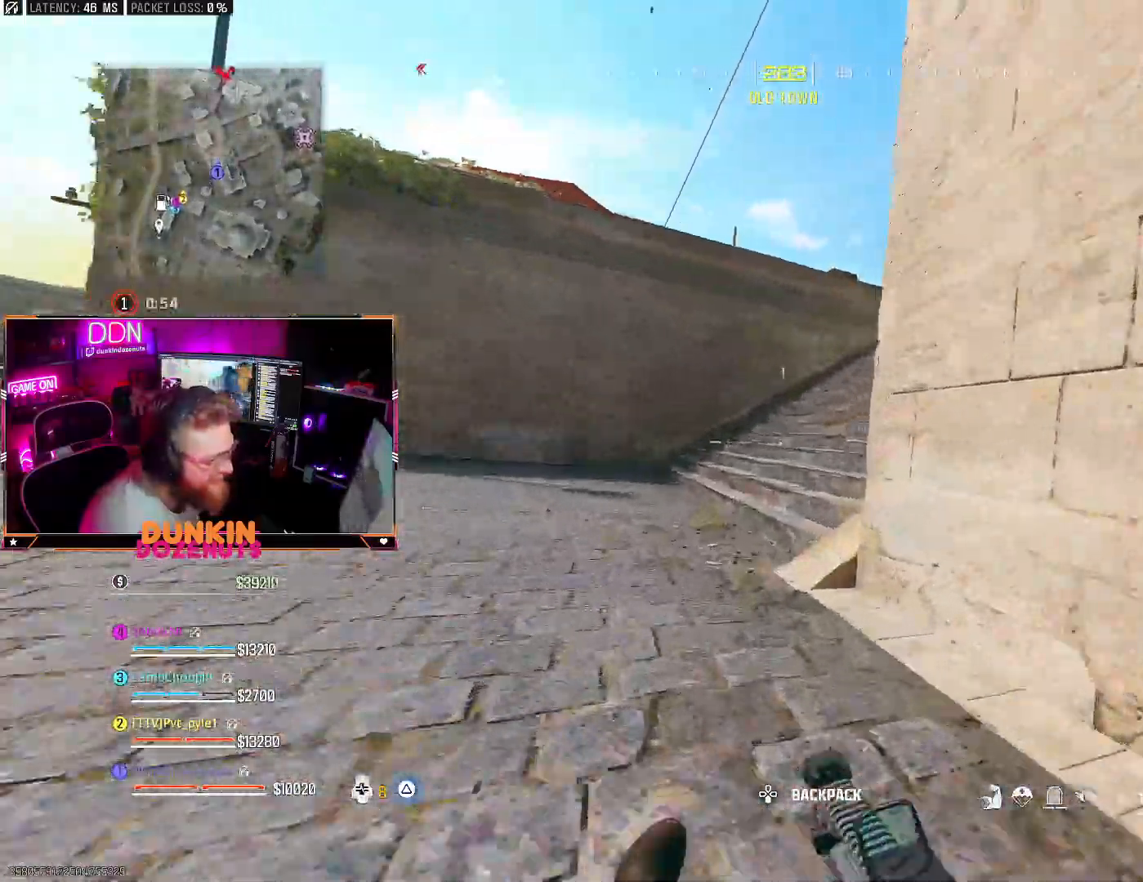
{"buttons": ["CROSS"], "left_stick": "up", "right_stick": "center", "events": [[83, "CROSS", "down"], [100, "L3", "down"], [117, "TRIANGLE", "up"], [200, "L3", "up"], [233, "CROSS", "up"], [233, "right_stick", "up-right"], [333, "L3", "down"], [433, "L3", "up"], [467, "CROSS", "down"], [467, "right_stick", "center"]]}
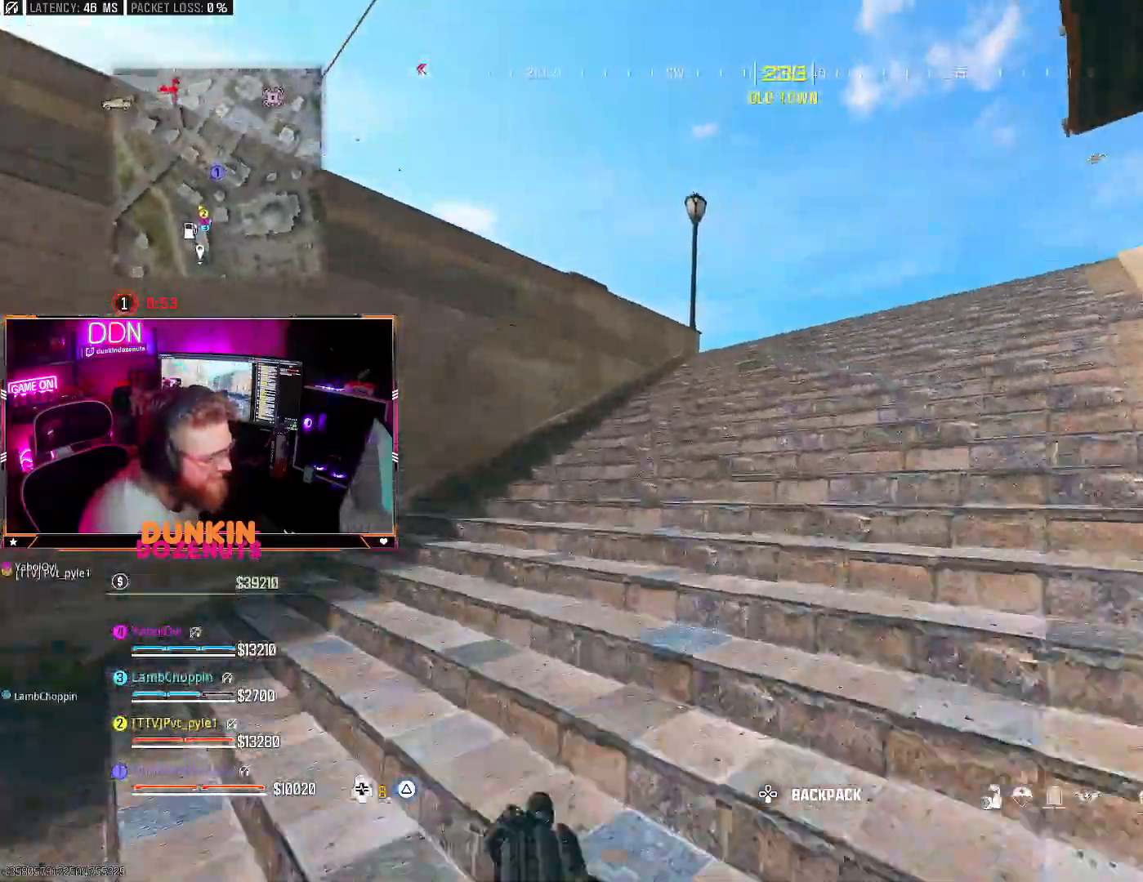
{"buttons": ["CIRCLE", "L3"], "left_stick": "up", "right_stick": "center", "events": [[67, "CROSS", "up"], [167, "CIRCLE", "down"], [183, "L3", "down"], [317, "L3", "up"], [400, "L3", "down"]]}
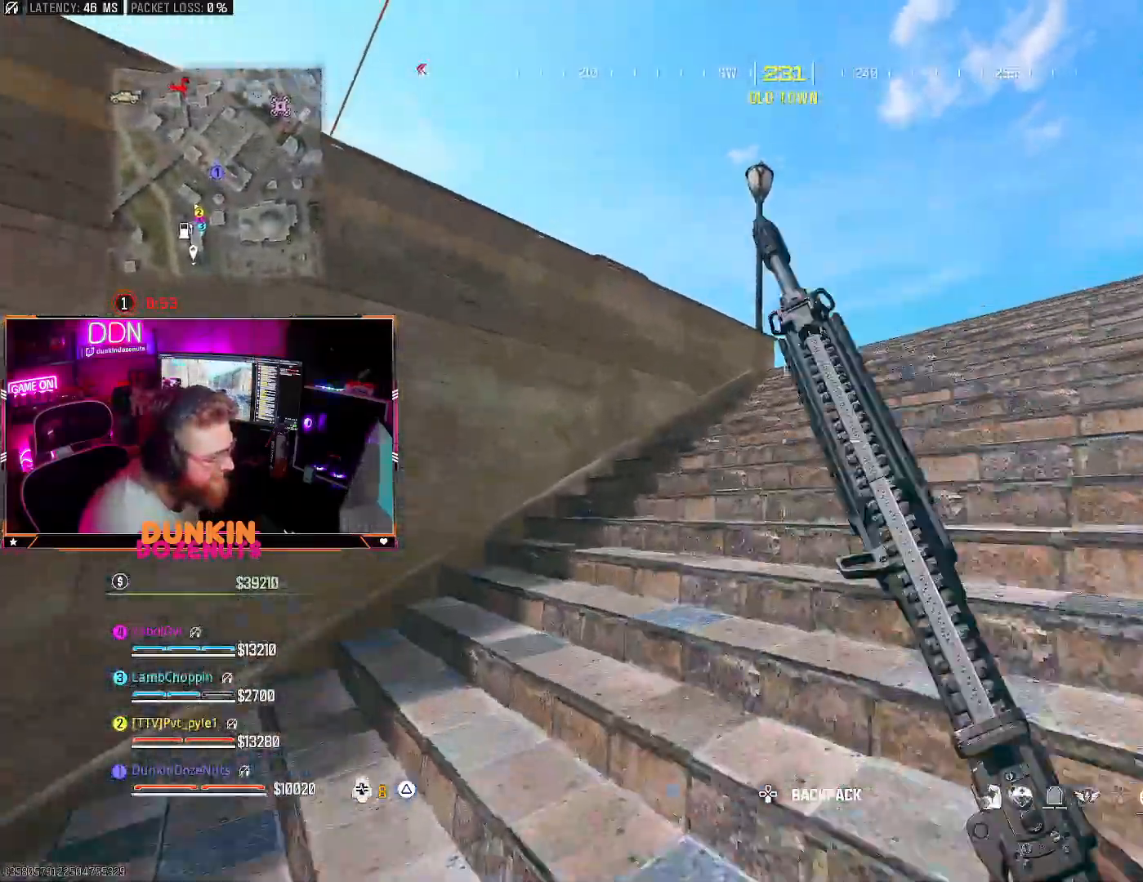
{"buttons": ["L3"], "left_stick": "up", "right_stick": "center", "events": [[50, "L3", "up"], [117, "CIRCLE", "up"], [200, "CROSS", "down"], [250, "L3", "down"], [300, "CROSS", "up"], [300, "TRIANGLE", "down"], [317, "L3", "up"], [383, "TRIANGLE", "up"], [433, "L3", "down"]]}
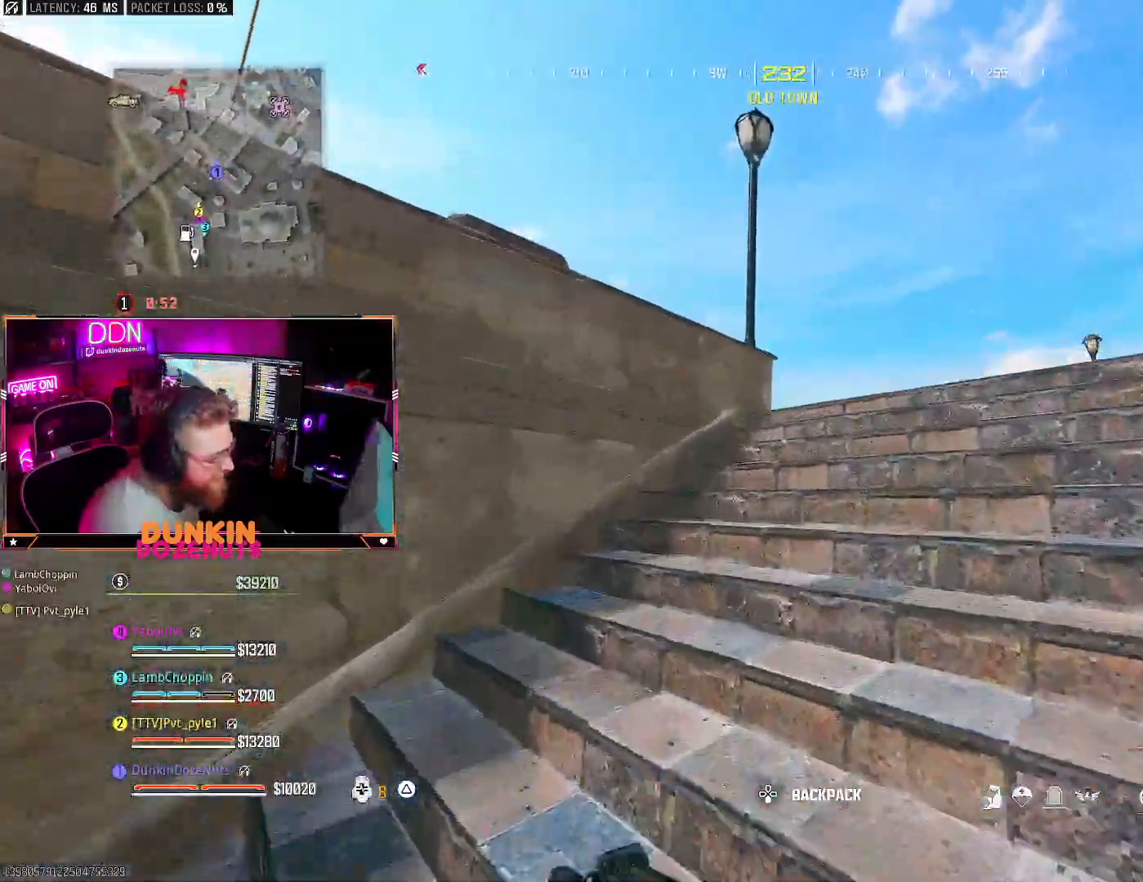
{"buttons": [], "left_stick": "up", "right_stick": "down-left", "events": [[50, "L3", "up"], [167, "L3", "down"], [267, "L3", "up"], [283, "right_stick", "down"], [400, "L3", "down"], [467, "right_stick", "down-left"], [483, "L3", "up"]]}
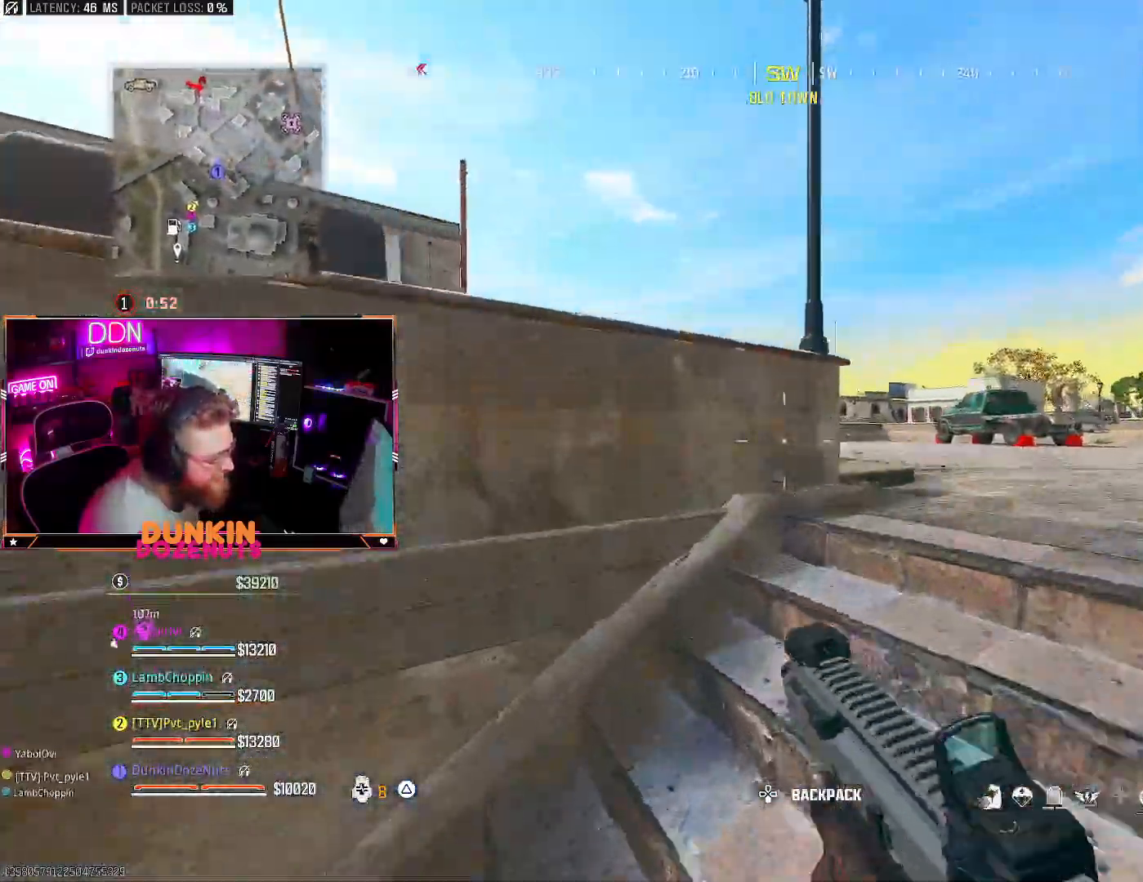
{"buttons": ["L2"], "left_stick": "right", "right_stick": "center", "events": [[33, "right_stick", "left"], [100, "L2", "down"], [117, "left_stick", "up-right"], [250, "left_stick", "right"], [267, "right_stick", "center"]]}
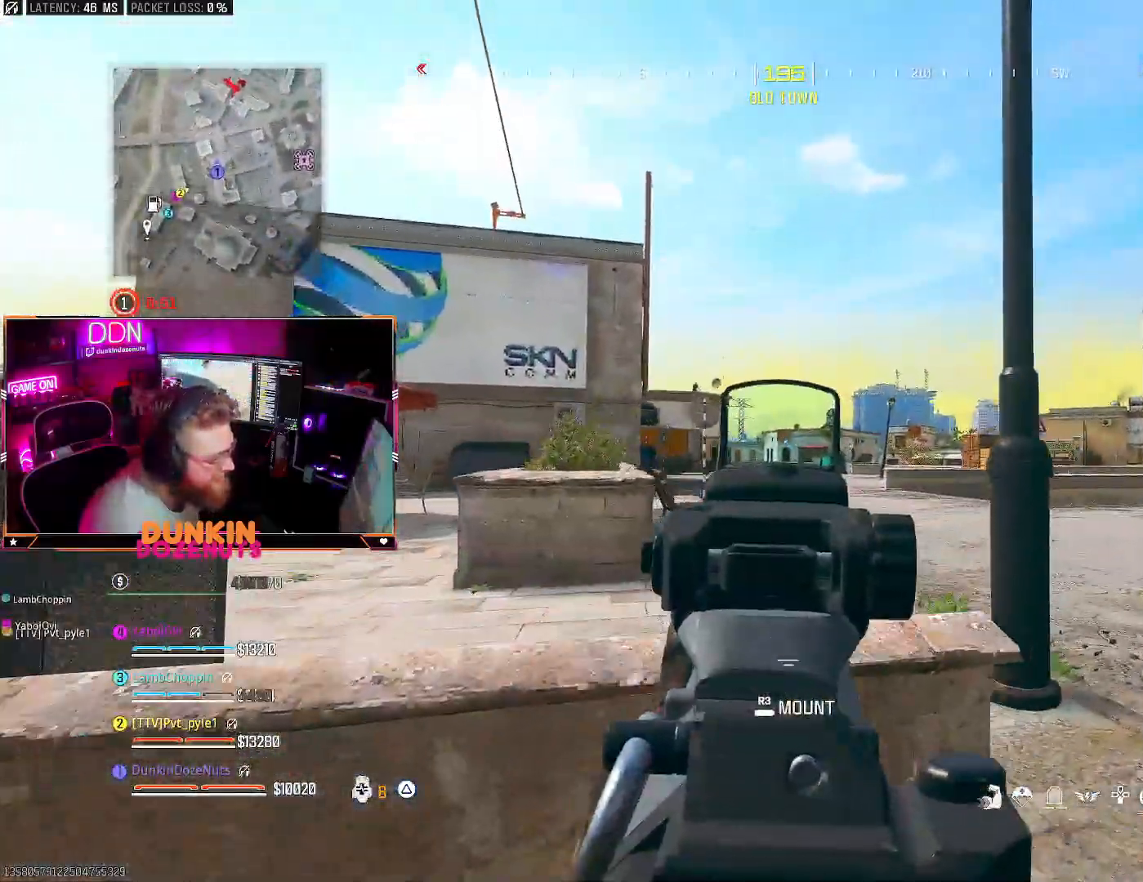
{"buttons": [], "left_stick": "up-right", "right_stick": "center", "events": [[217, "L2", "up"], [217, "right_stick", "right"], [233, "TRIANGLE", "down"], [383, "TRIANGLE", "up"], [400, "left_stick", "up-right"], [483, "right_stick", "center"]]}
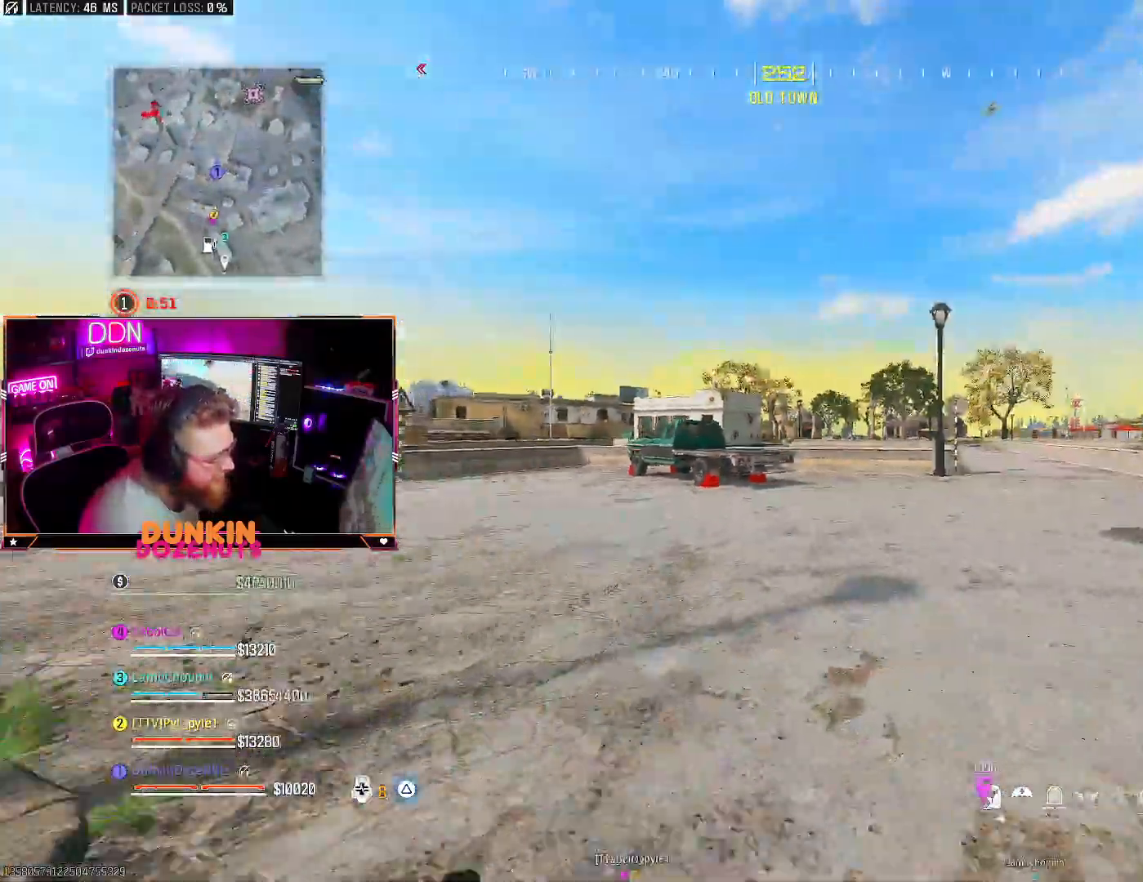
{"buttons": ["L2"], "left_stick": "left", "right_stick": "up", "events": [[17, "right_stick", "left"], [133, "left_stick", "left"], [300, "L2", "down"], [300, "right_stick", "center"], [467, "right_stick", "up"]]}